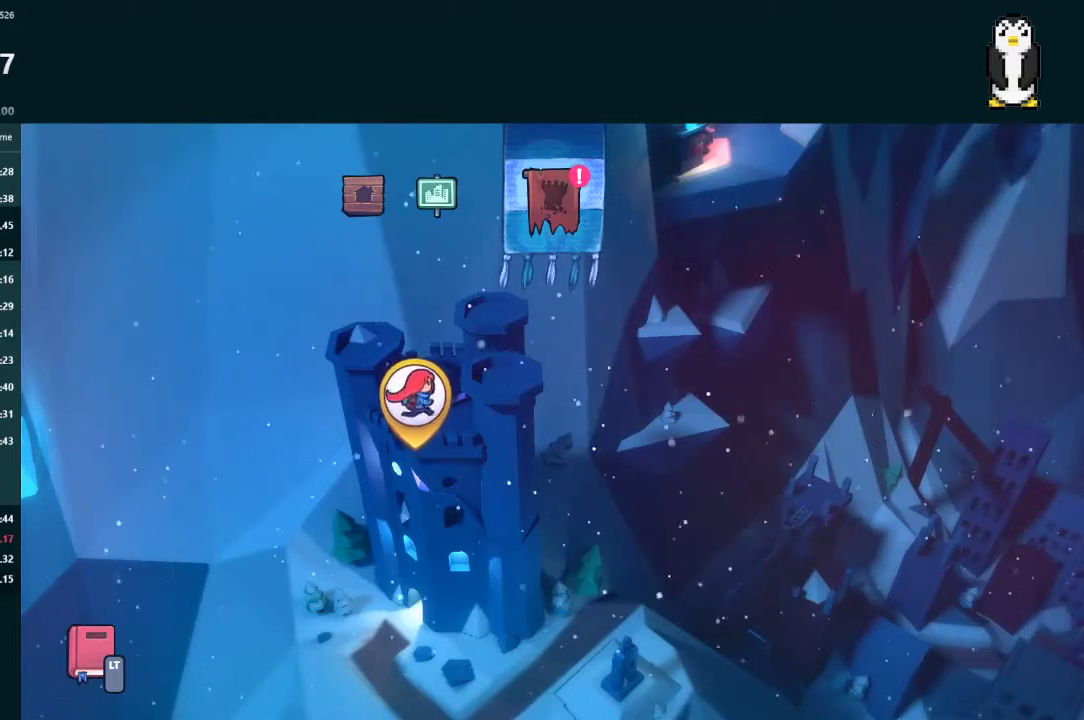
Gameplay with a controller (Xbox layout); each line is a JSON object with the inputs held at the frame after it. "events" lists button and stick changes between this image and that frame as [ms after this image, input, new state], when the widget could be followed in between. Not read: L3.
{"buttons": ["A"], "left_stick": "center", "right_stick": "center", "events": [[467, "A", "down"]]}
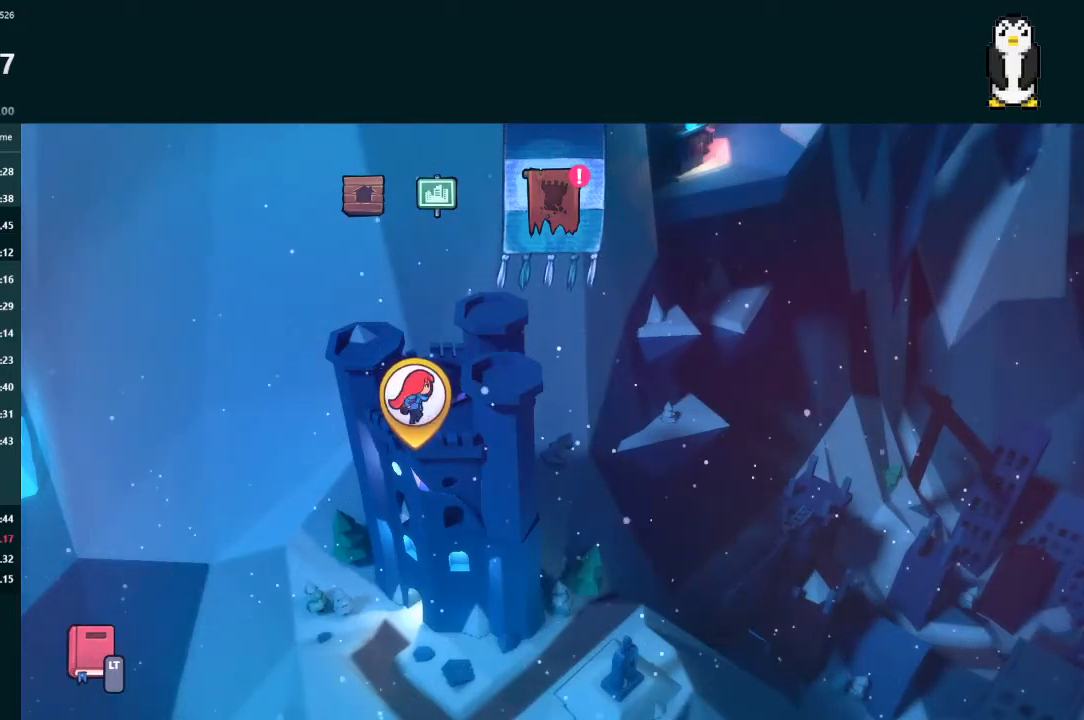
{"buttons": [], "left_stick": "center", "right_stick": "center", "events": [[33, "A", "up"], [400, "A", "down"], [433, "A", "up"]]}
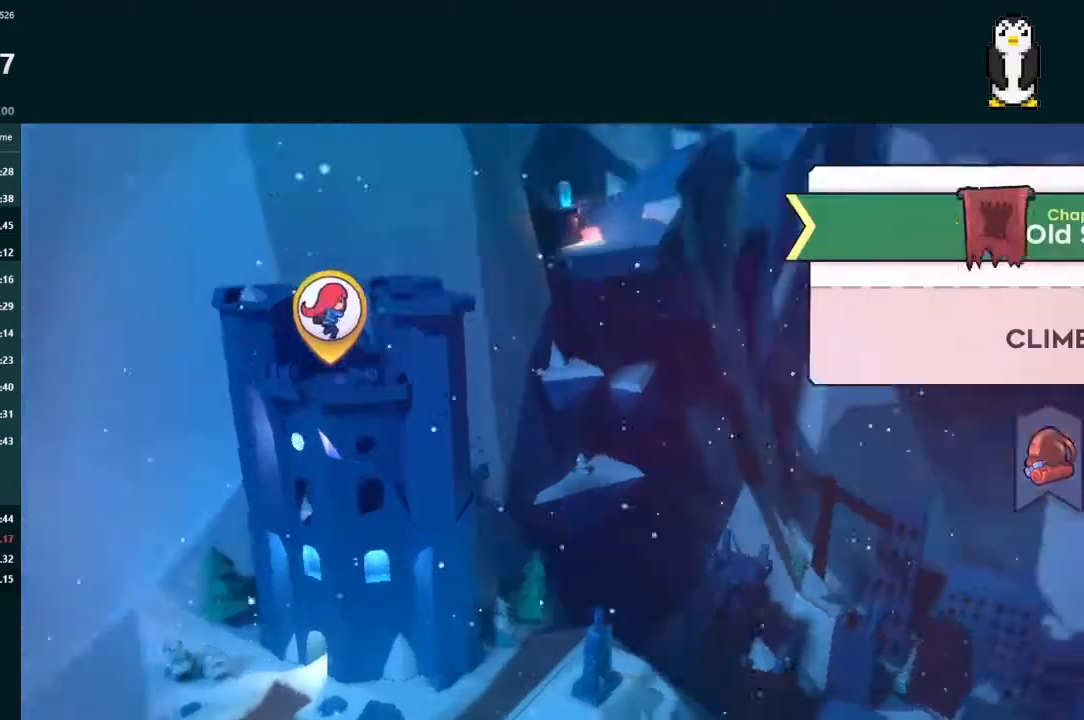
{"buttons": [], "left_stick": "center", "right_stick": "center", "events": [[33, "A", "down"], [100, "A", "up"], [167, "A", "down"], [233, "A", "up"], [300, "A", "down"], [333, "A", "up"], [400, "A", "down"], [467, "A", "up"]]}
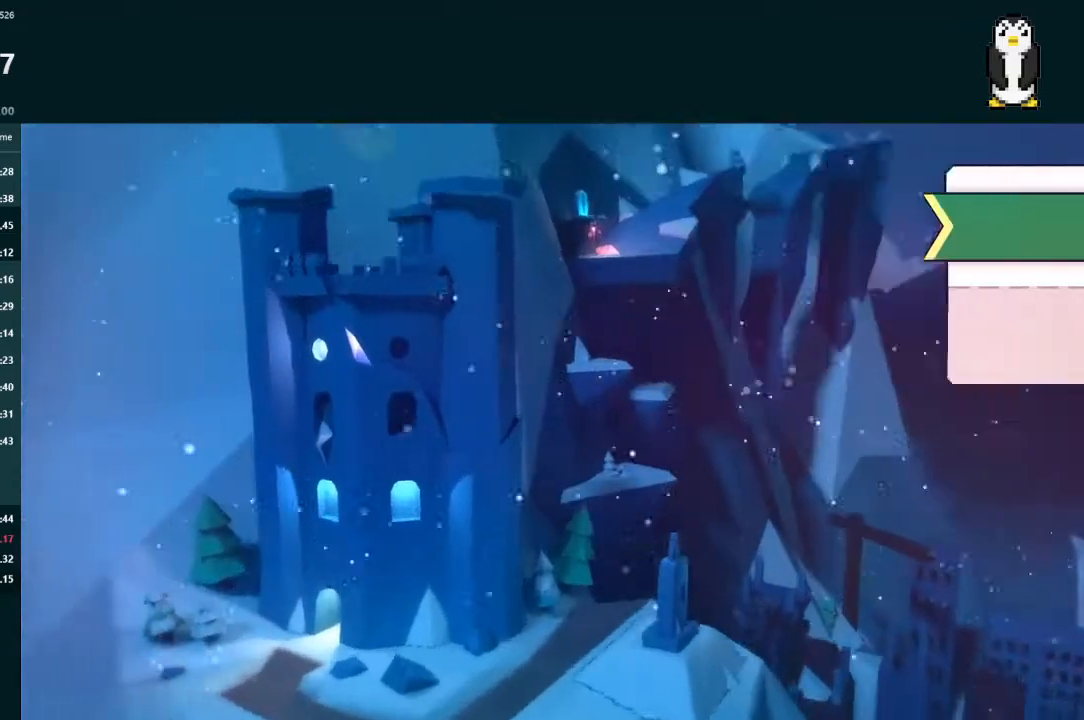
{"buttons": [], "left_stick": "center", "right_stick": "center", "events": [[33, "A", "down"], [100, "A", "up"]]}
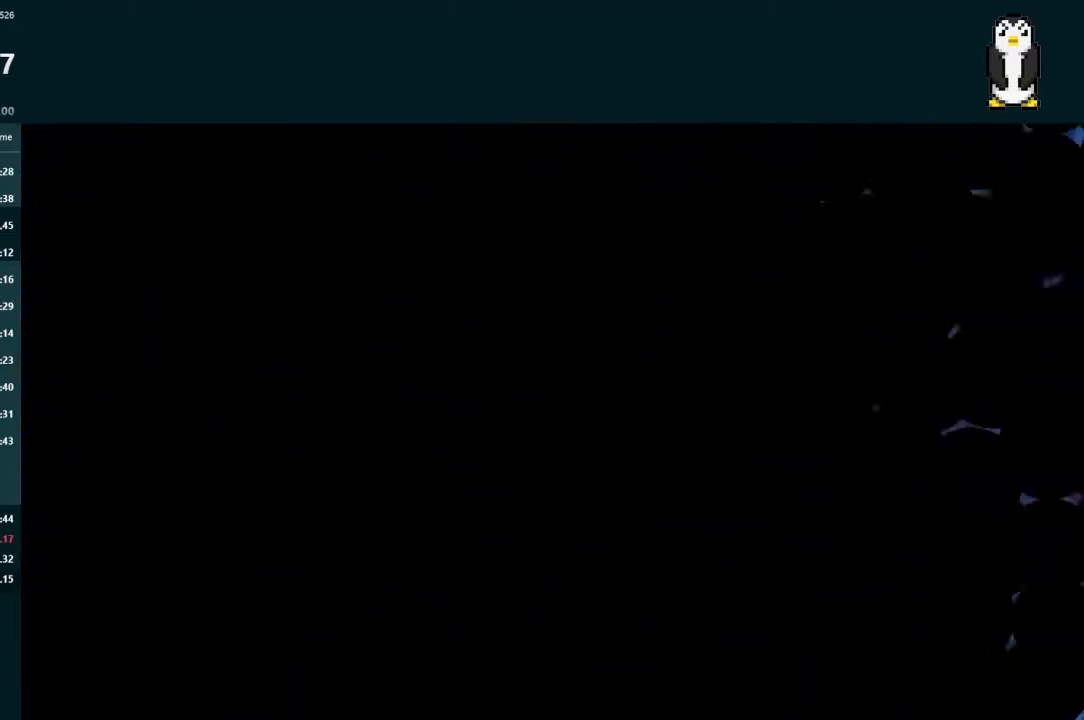
{"buttons": [], "left_stick": "center", "right_stick": "center", "events": []}
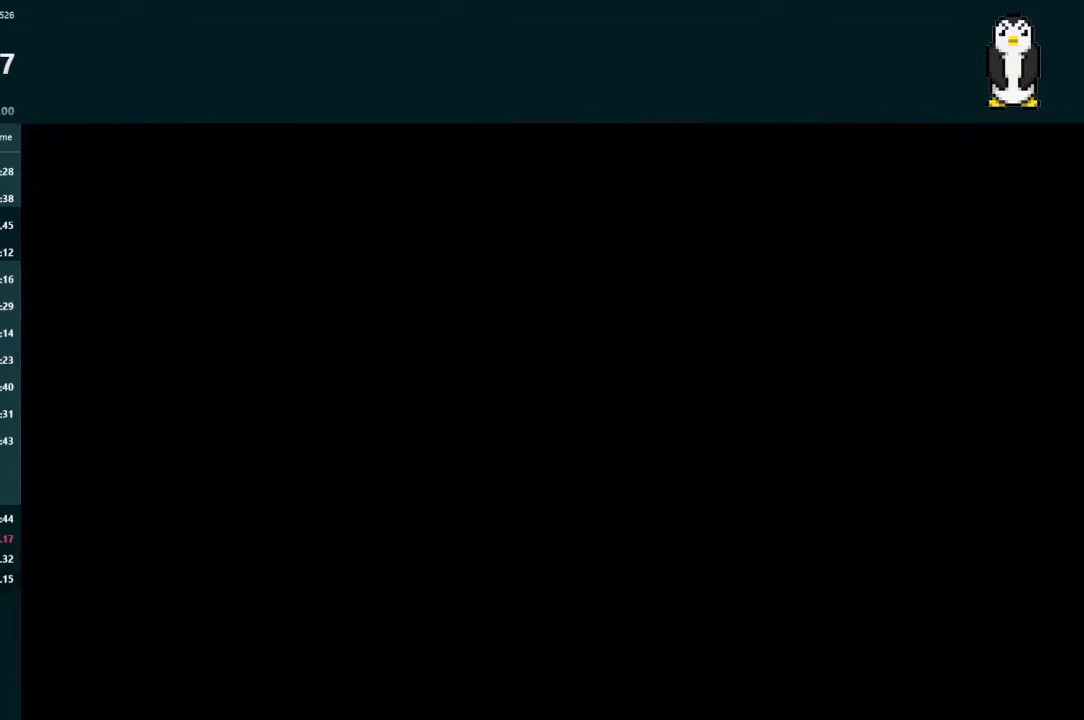
{"buttons": [], "left_stick": "center", "right_stick": "center", "events": []}
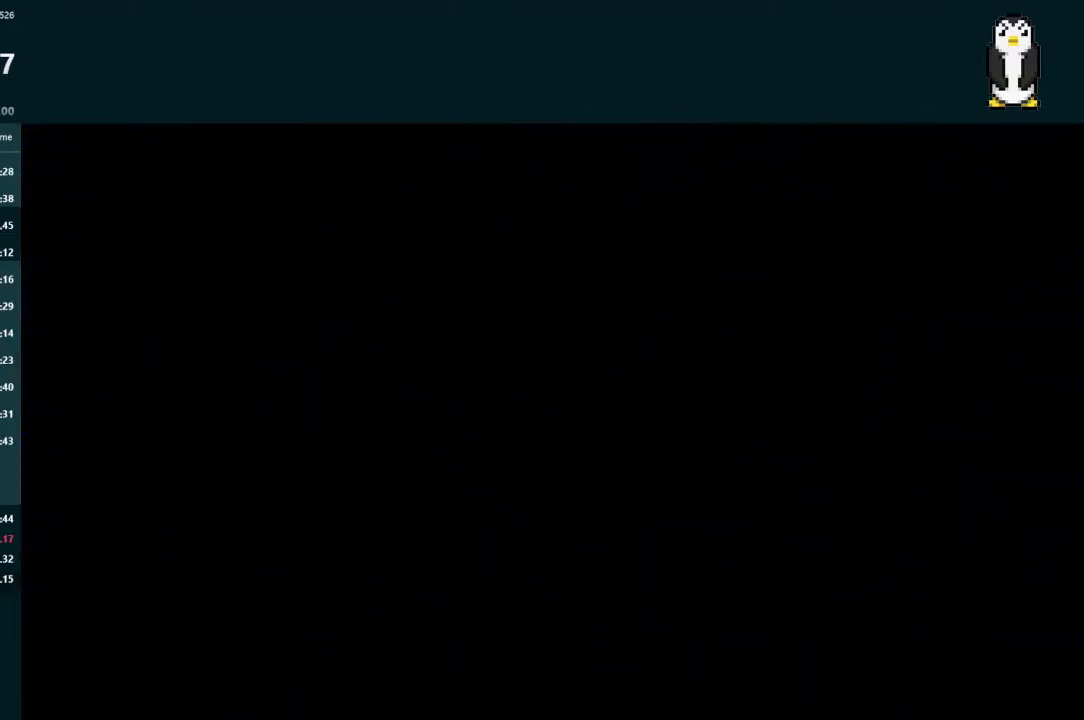
{"buttons": [], "left_stick": "center", "right_stick": "center", "events": []}
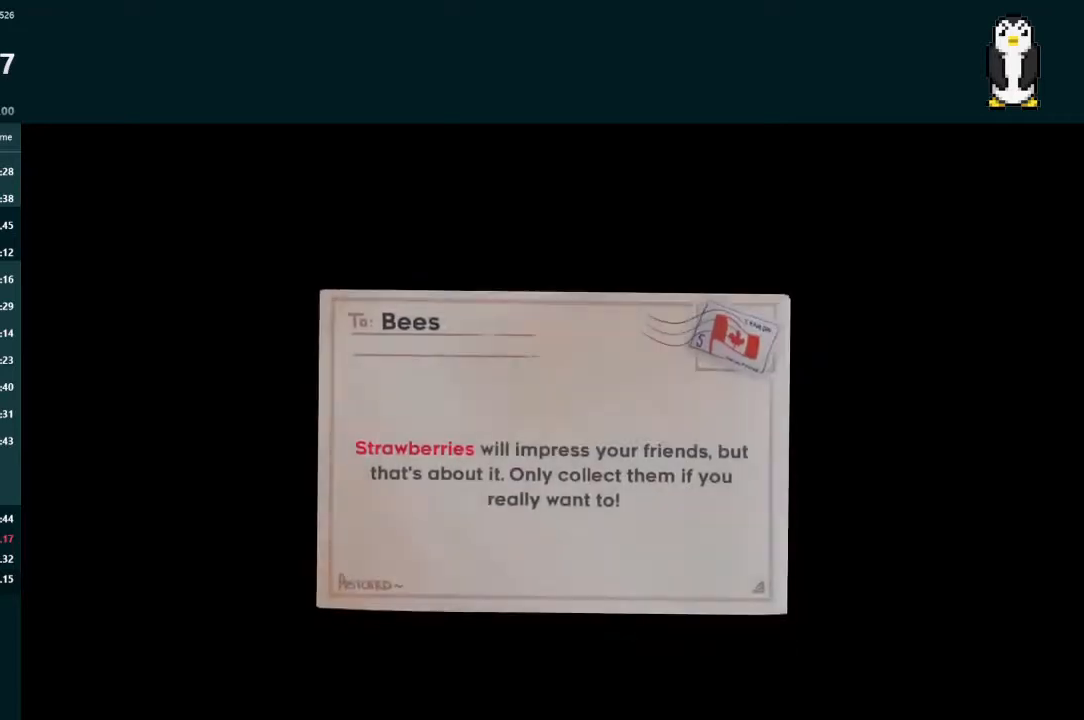
{"buttons": [], "left_stick": "center", "right_stick": "center", "events": []}
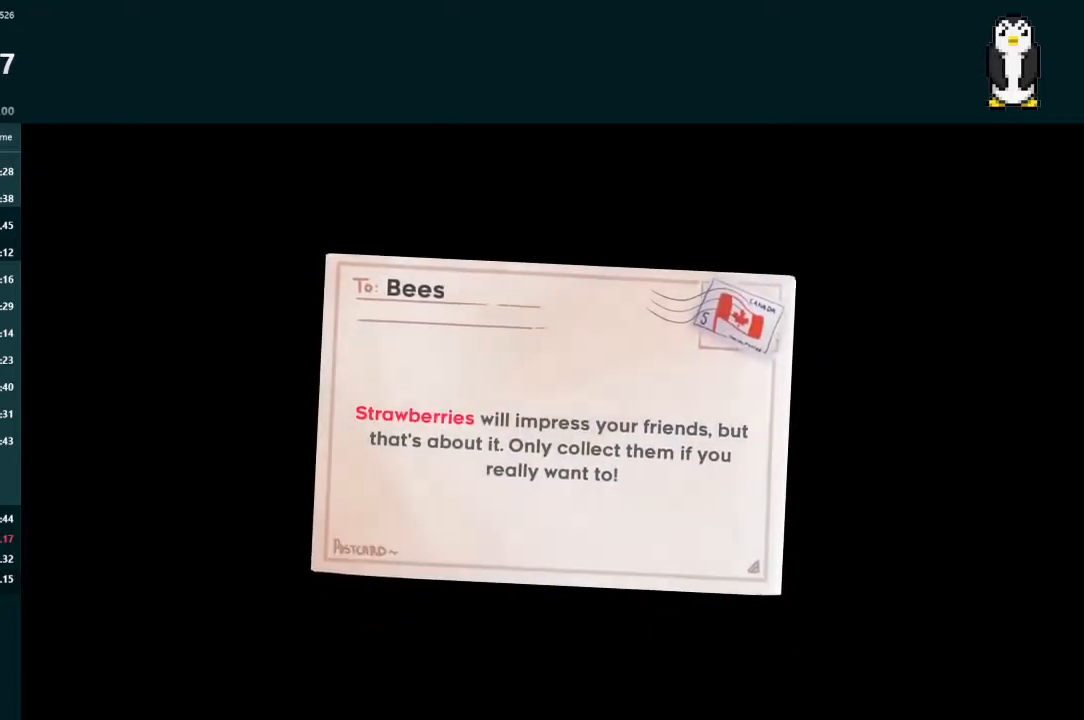
{"buttons": [], "left_stick": "center", "right_stick": "center", "events": []}
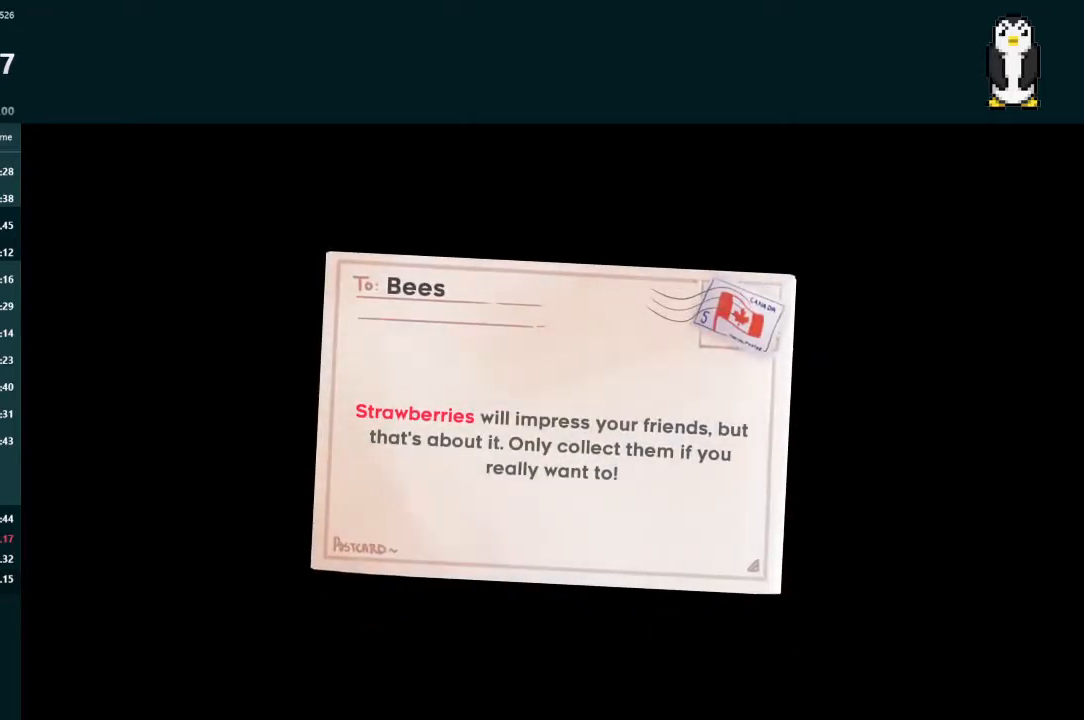
{"buttons": [], "left_stick": "center", "right_stick": "center", "events": []}
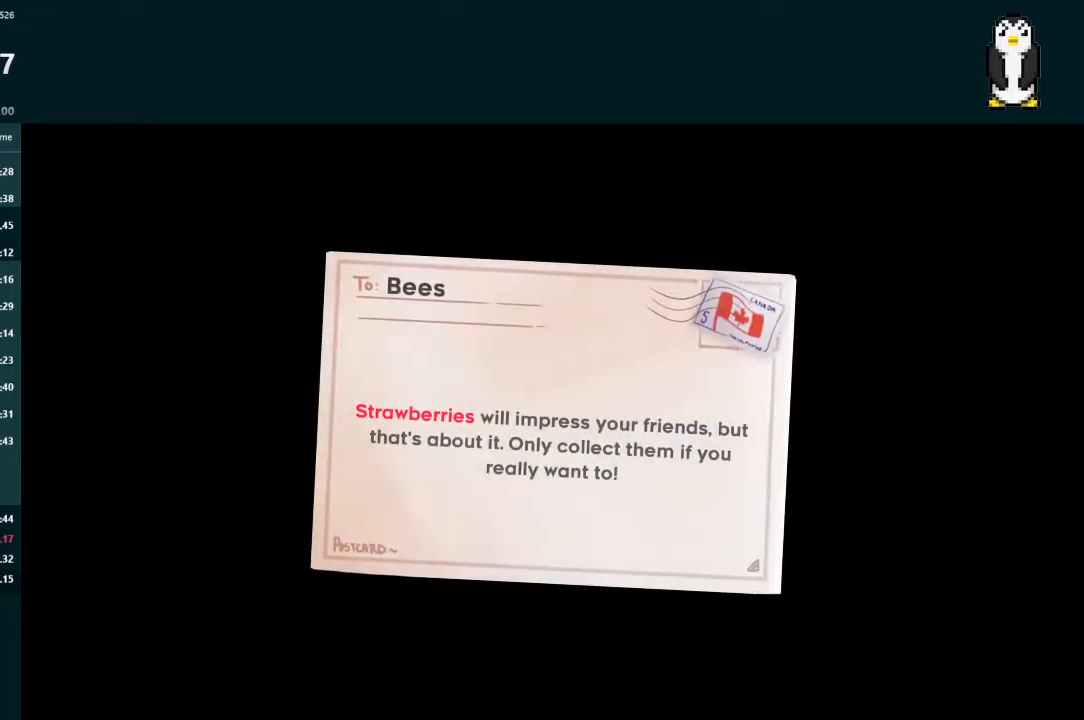
{"buttons": [], "left_stick": "center", "right_stick": "center", "events": [[233, "A", "down"], [333, "A", "up"], [400, "A", "down"], [467, "A", "up"]]}
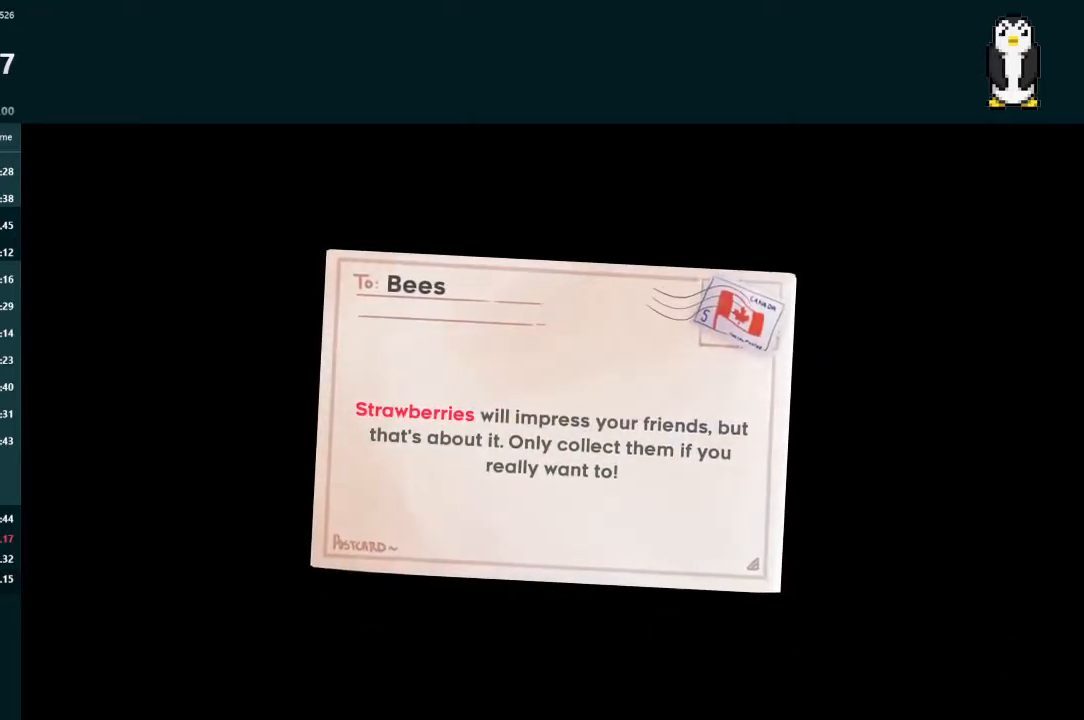
{"buttons": [], "left_stick": "center", "right_stick": "center", "events": [[33, "A", "down"], [67, "A", "up"]]}
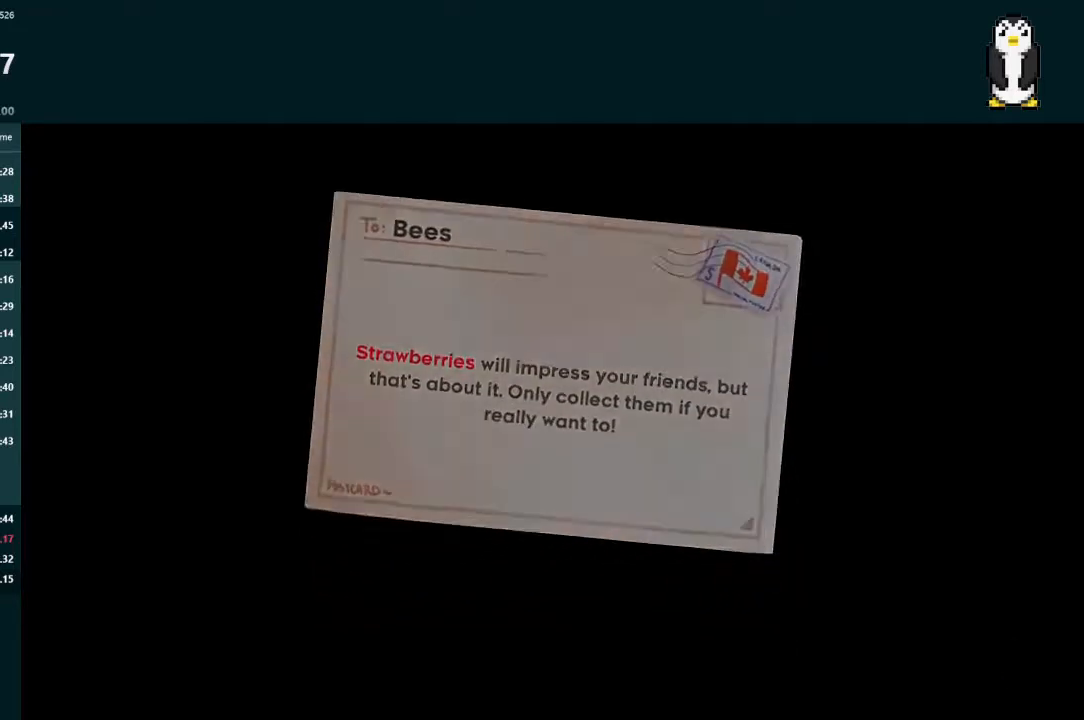
{"buttons": [], "left_stick": "center", "right_stick": "center", "events": []}
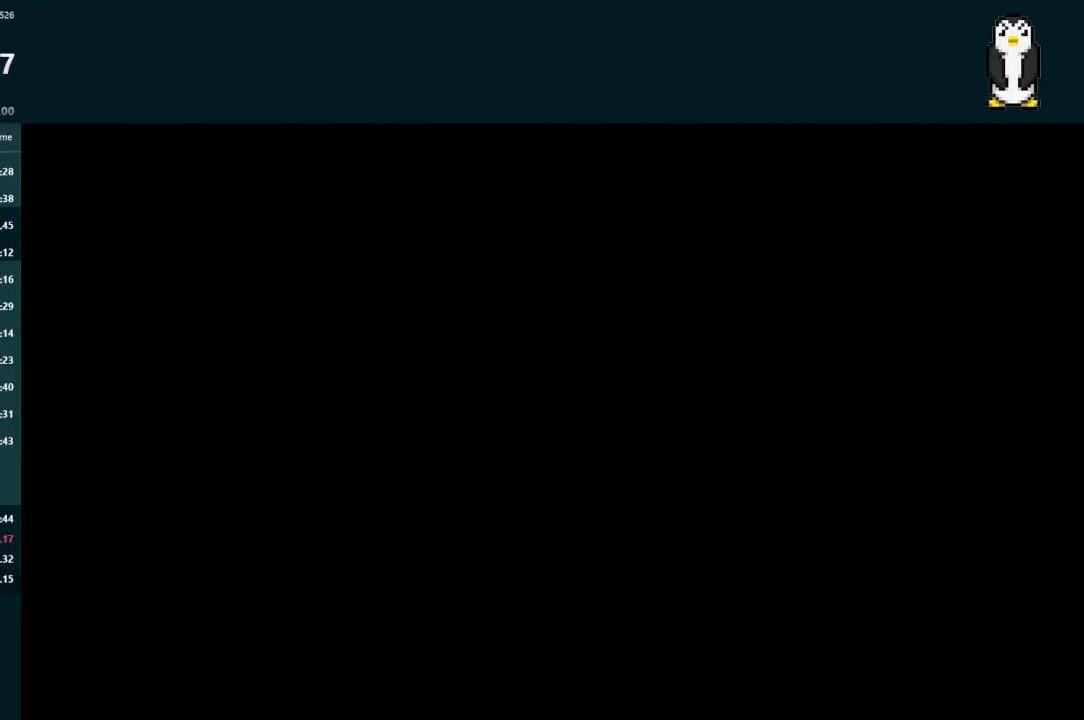
{"buttons": [], "left_stick": "center", "right_stick": "center", "events": []}
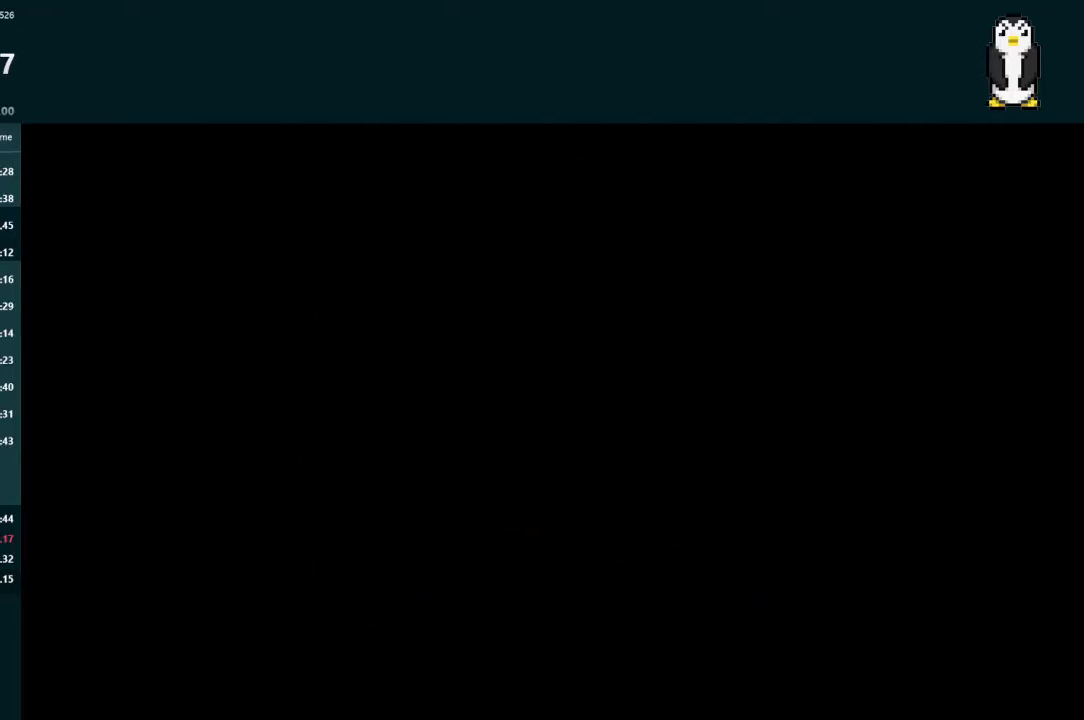
{"buttons": [], "left_stick": "center", "right_stick": "center", "events": []}
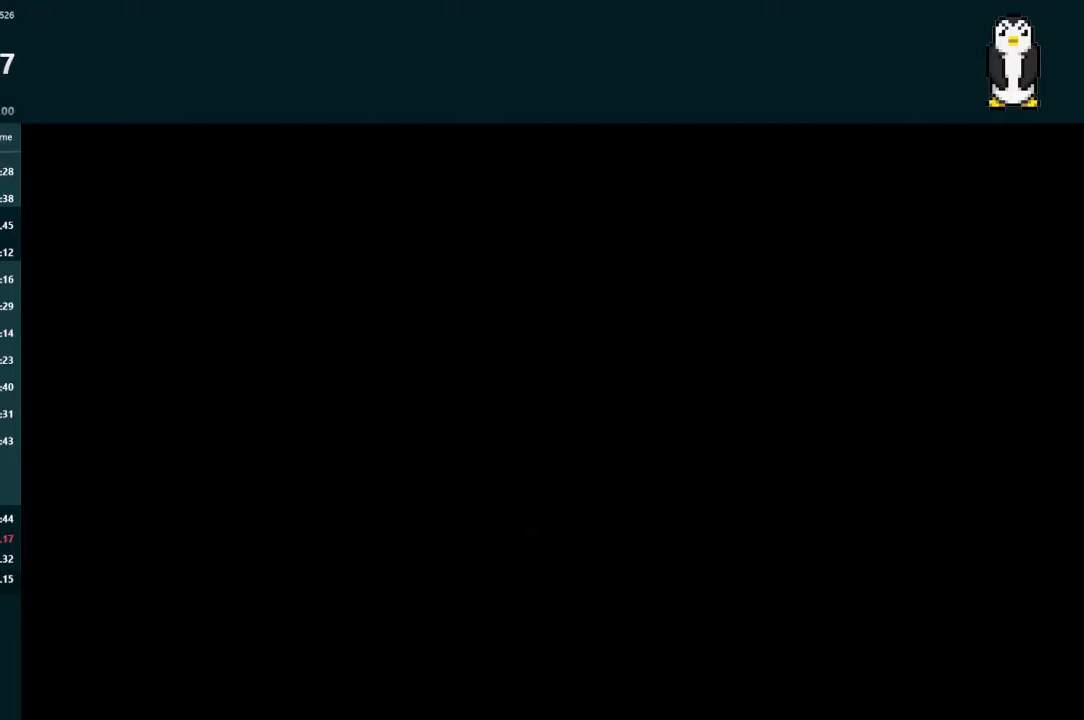
{"buttons": [], "left_stick": "center", "right_stick": "center", "events": []}
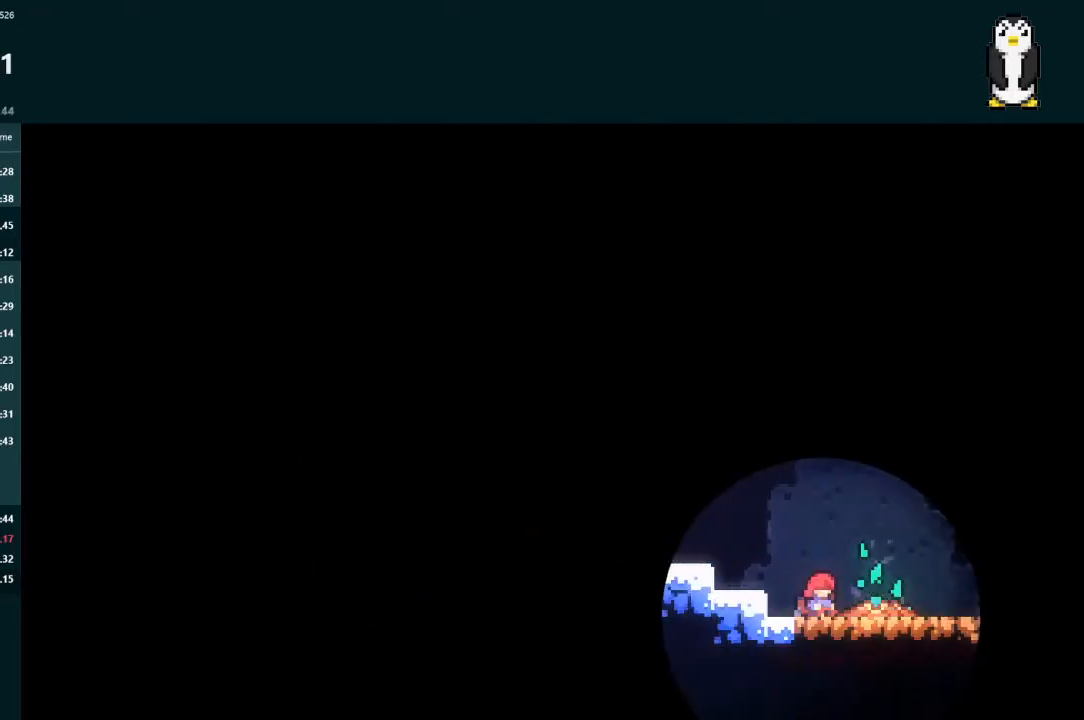
{"buttons": [], "left_stick": "center", "right_stick": "center", "events": []}
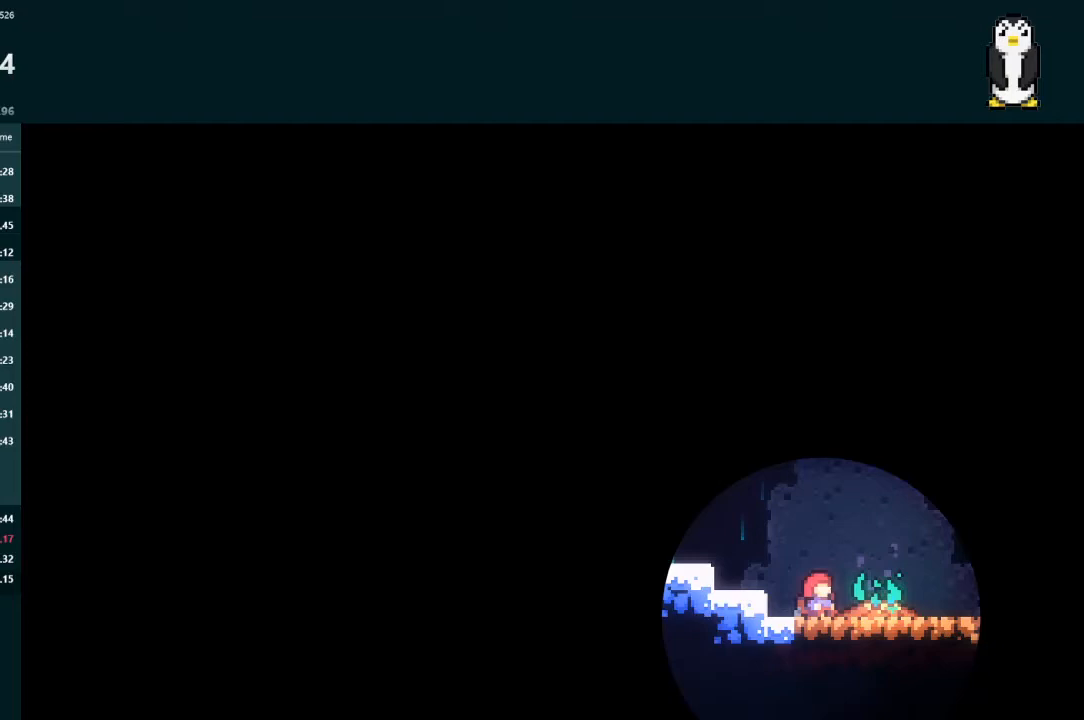
{"buttons": [], "left_stick": "center", "right_stick": "center", "events": []}
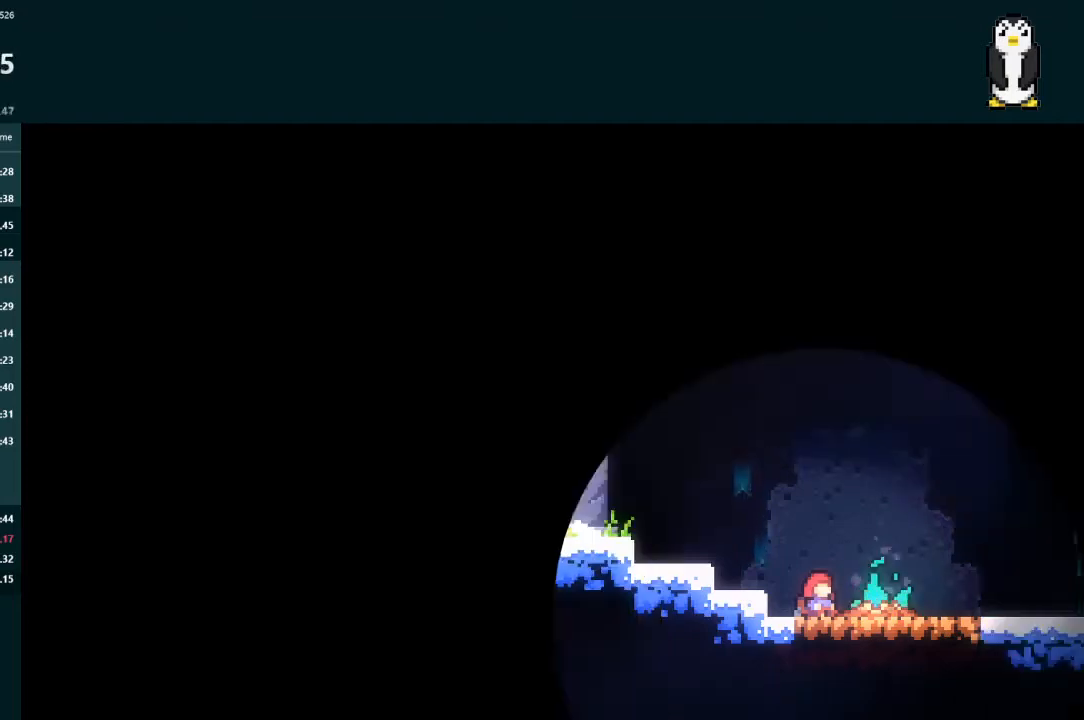
{"buttons": [], "left_stick": "center", "right_stick": "center", "events": []}
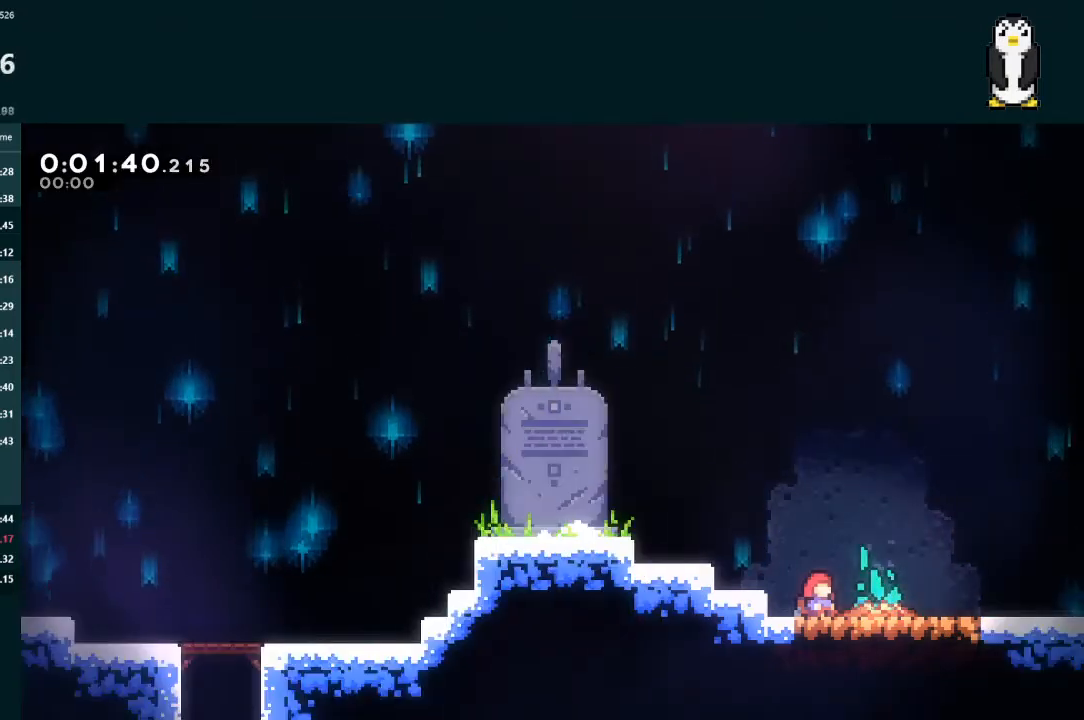
{"buttons": [], "left_stick": "center", "right_stick": "center", "events": []}
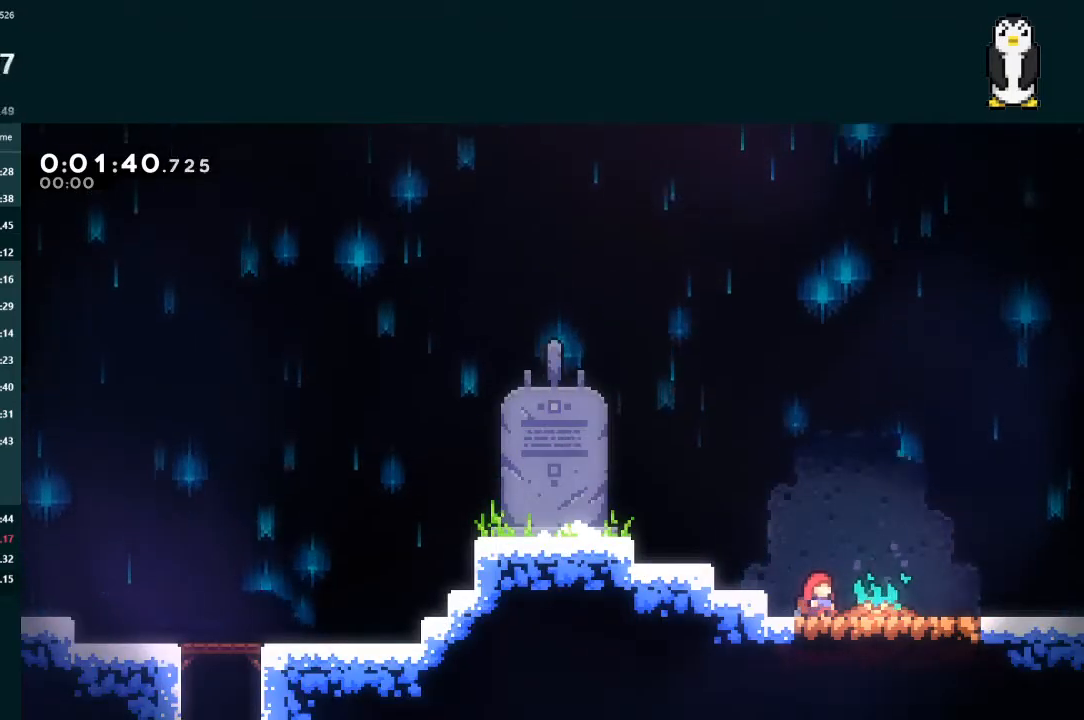
{"buttons": ["L2", "DPAD_DOWN", "DPAD_RIGHT"], "left_stick": "center", "right_stick": "center", "events": [[467, "DPAD_DOWN", "down"], [467, "DPAD_RIGHT", "down"], [467, "L2", "down"]]}
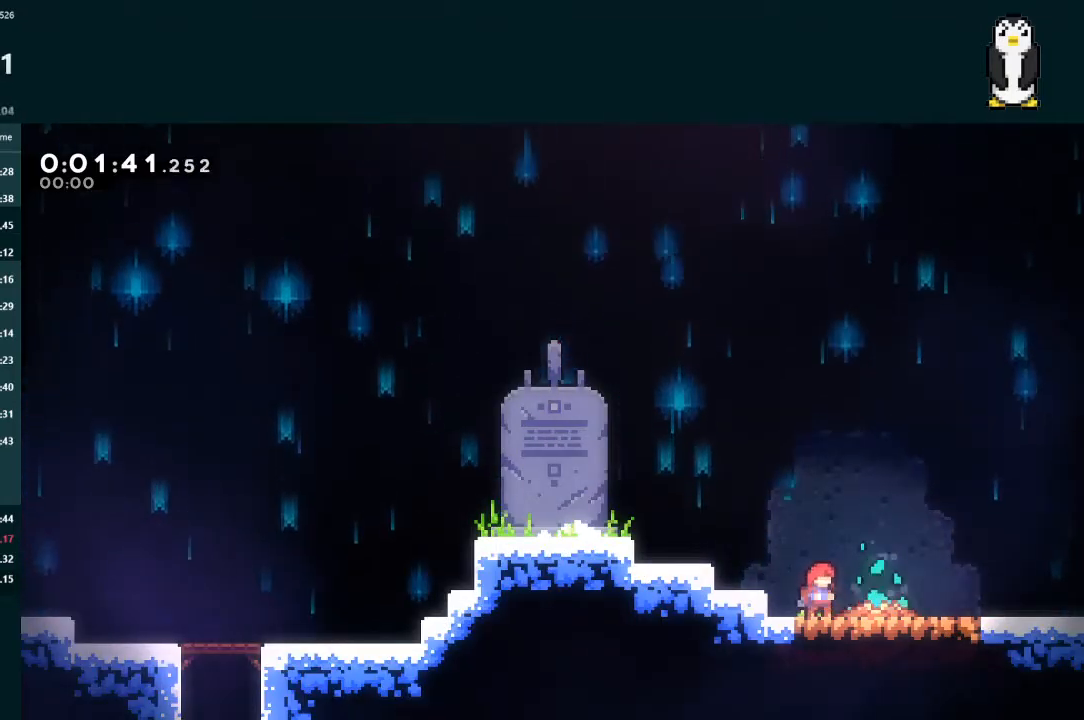
{"buttons": ["L2", "DPAD_DOWN", "DPAD_RIGHT"], "left_stick": "center", "right_stick": "center", "events": [[233, "X", "down"], [300, "X", "up"], [433, "A", "down"], [467, "A", "up"]]}
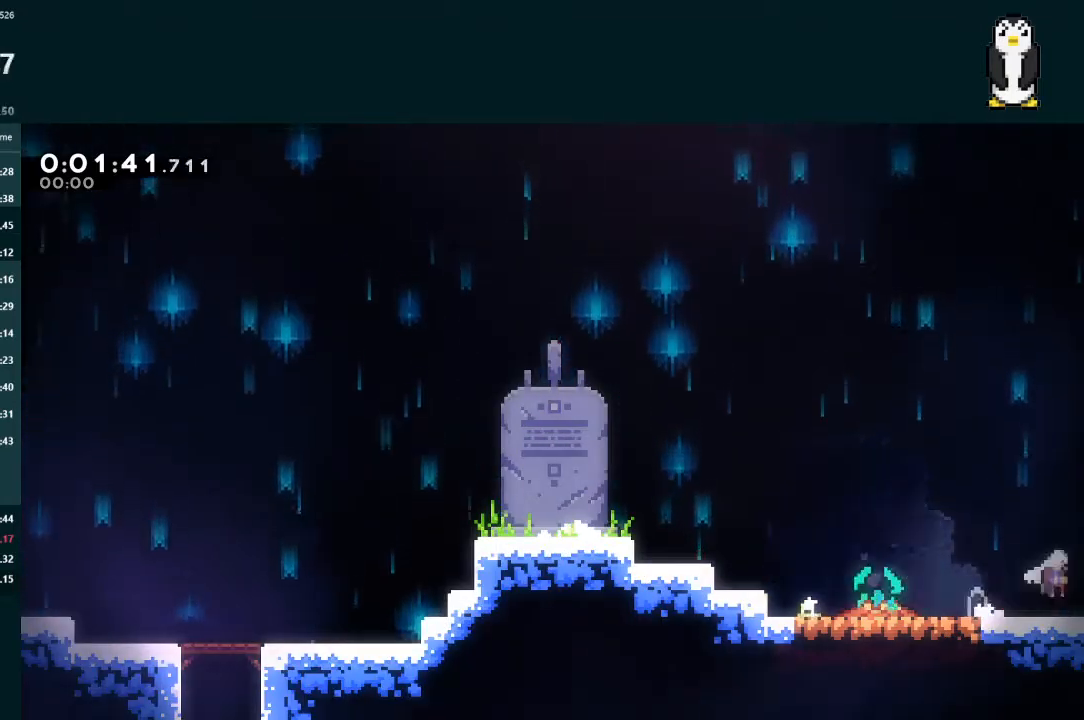
{"buttons": ["L2", "DPAD_DOWN", "DPAD_RIGHT"], "left_stick": "center", "right_stick": "center", "events": [[100, "DPAD_DOWN", "up"], [100, "DPAD_RIGHT", "up"], [133, "DPAD_RIGHT", "down"], [167, "DPAD_DOWN", "down"]]}
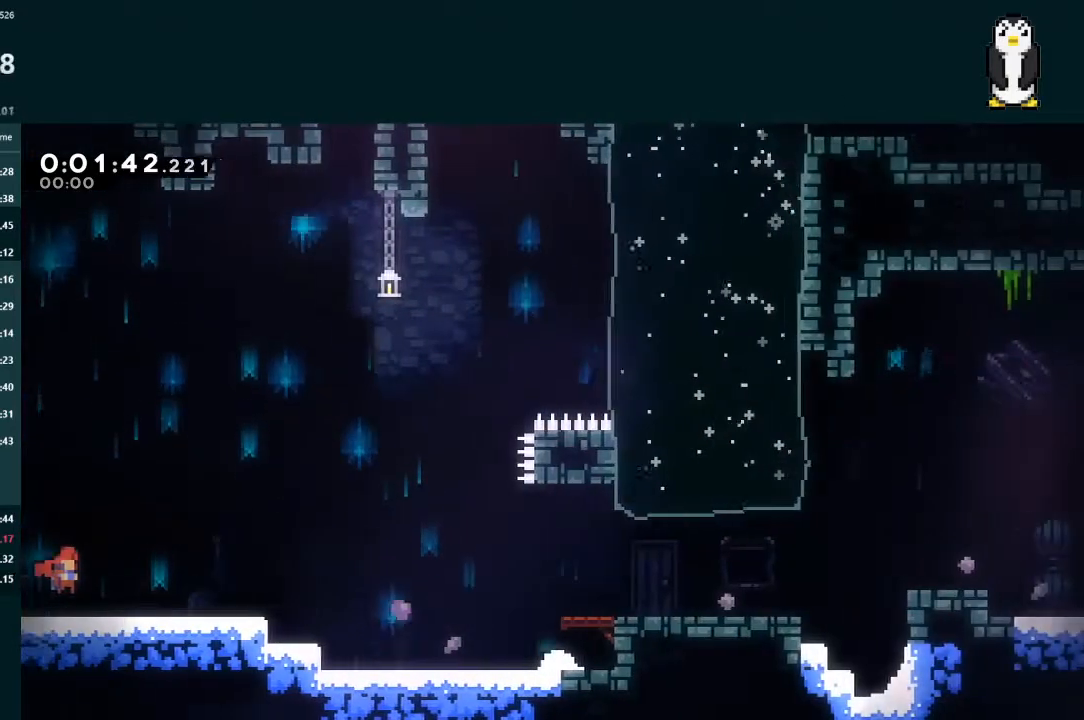
{"buttons": ["A", "L2", "DPAD_DOWN", "DPAD_RIGHT"], "left_stick": "center", "right_stick": "center", "events": [[300, "X", "down"], [367, "X", "up"], [467, "A", "down"]]}
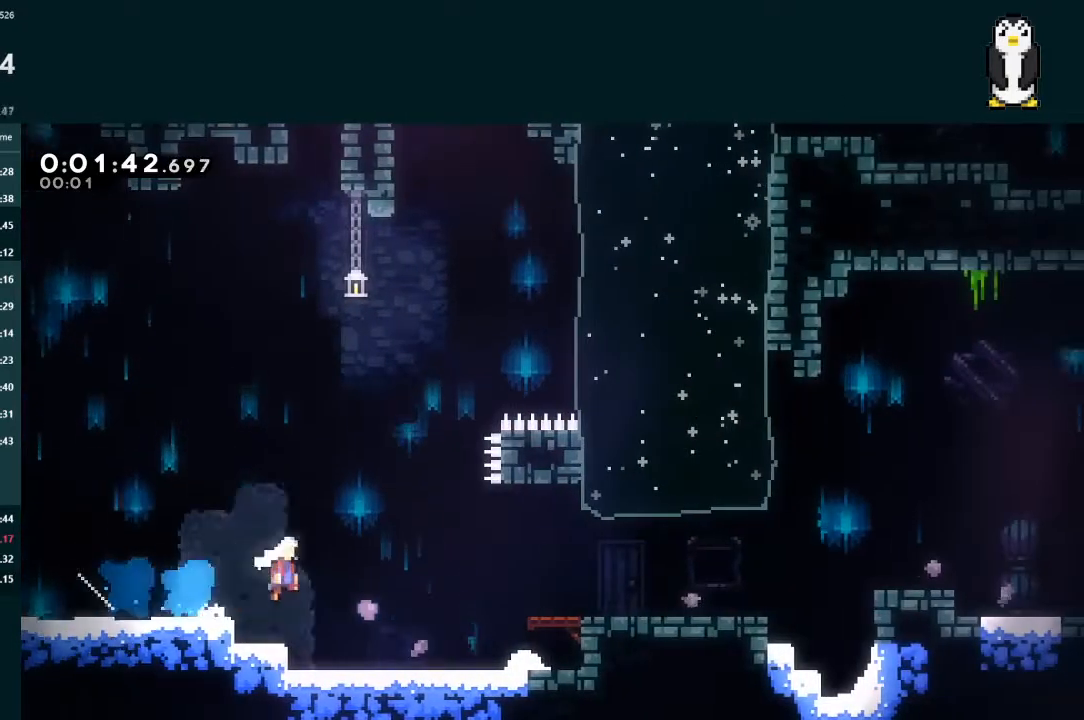
{"buttons": ["A", "L2", "DPAD_DOWN", "DPAD_RIGHT"], "left_stick": "center", "right_stick": "center", "events": [[167, "A", "up"], [267, "X", "down"], [367, "X", "up"], [433, "A", "down"]]}
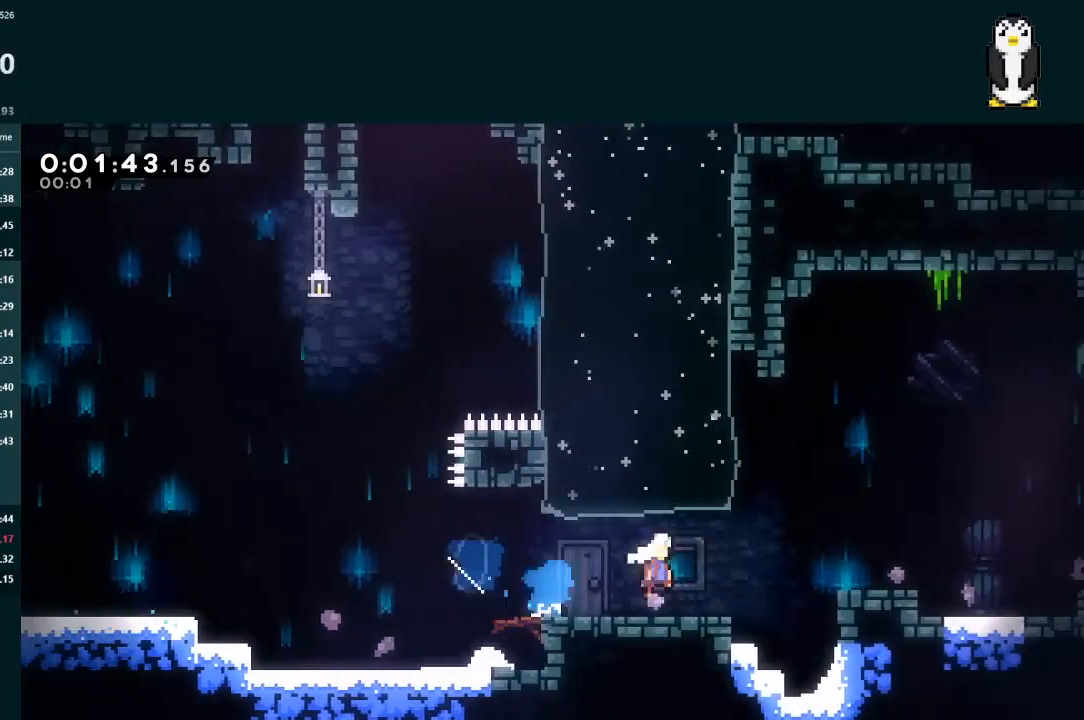
{"buttons": ["L2", "DPAD_DOWN", "DPAD_RIGHT"], "left_stick": "center", "right_stick": "center", "events": [[167, "A", "up"], [233, "X", "down"], [333, "A", "down"], [333, "X", "up"], [400, "A", "up"]]}
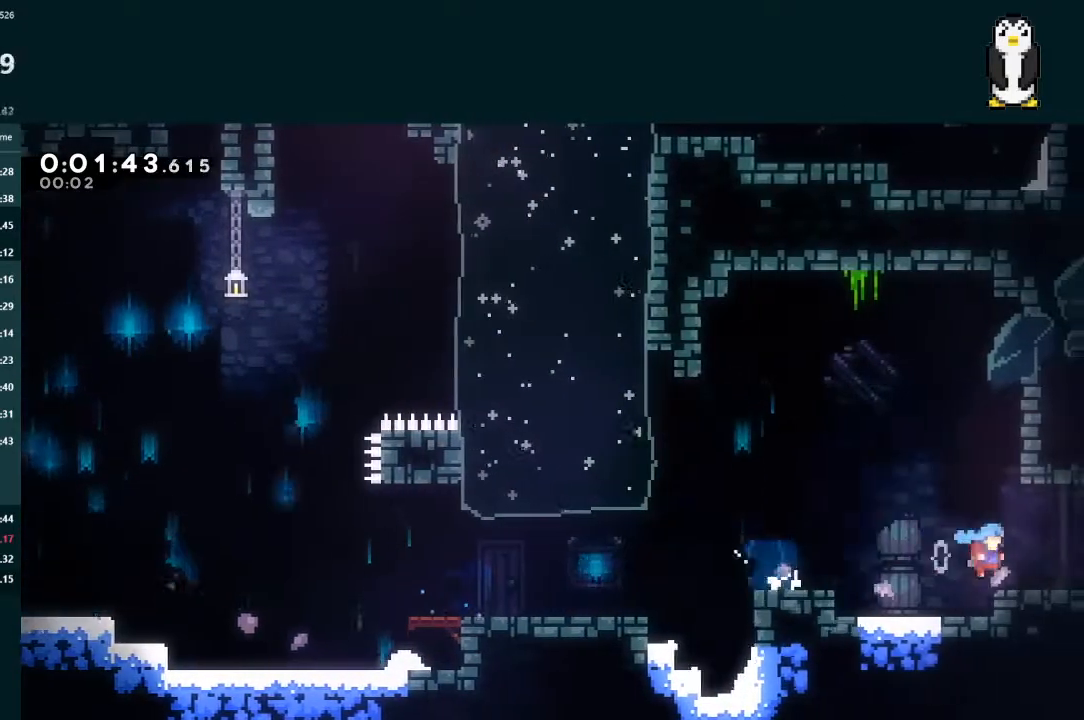
{"buttons": ["L2", "DPAD_RIGHT"], "left_stick": "center", "right_stick": "center", "events": [[33, "X", "down"], [100, "A", "down"], [133, "X", "up"], [167, "A", "up"], [333, "DPAD_DOWN", "up"], [333, "DPAD_RIGHT", "up"], [367, "DPAD_RIGHT", "down"]]}
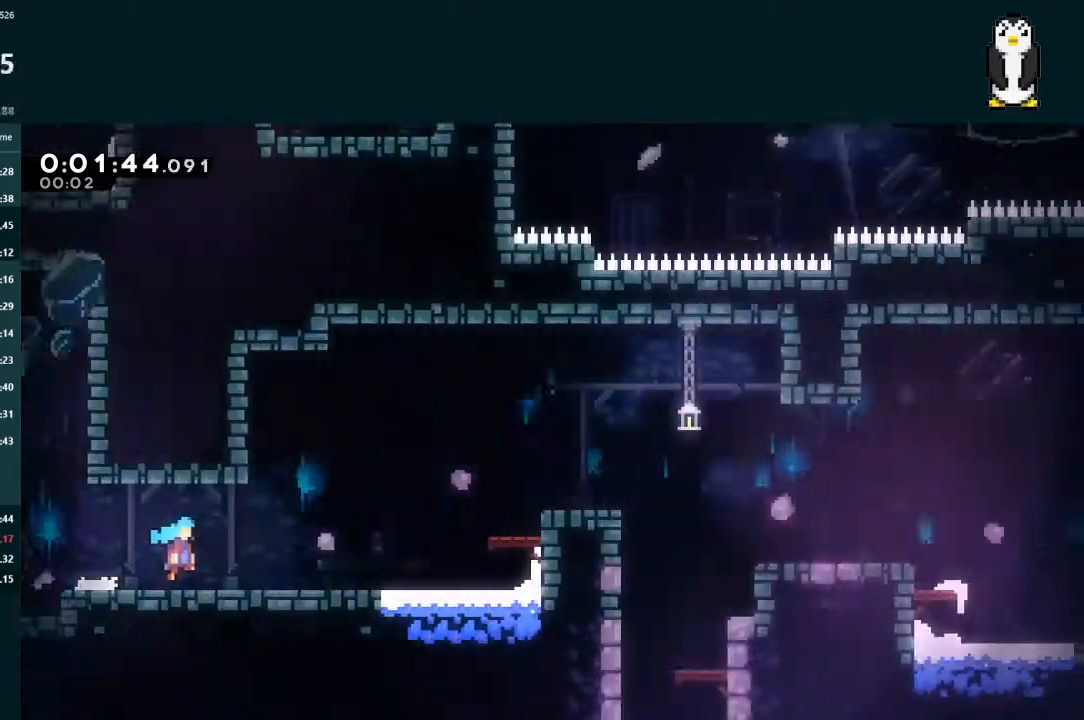
{"buttons": ["A", "DPAD_RIGHT"], "left_stick": "center", "right_stick": "center", "events": [[333, "L2", "up"], [467, "A", "down"]]}
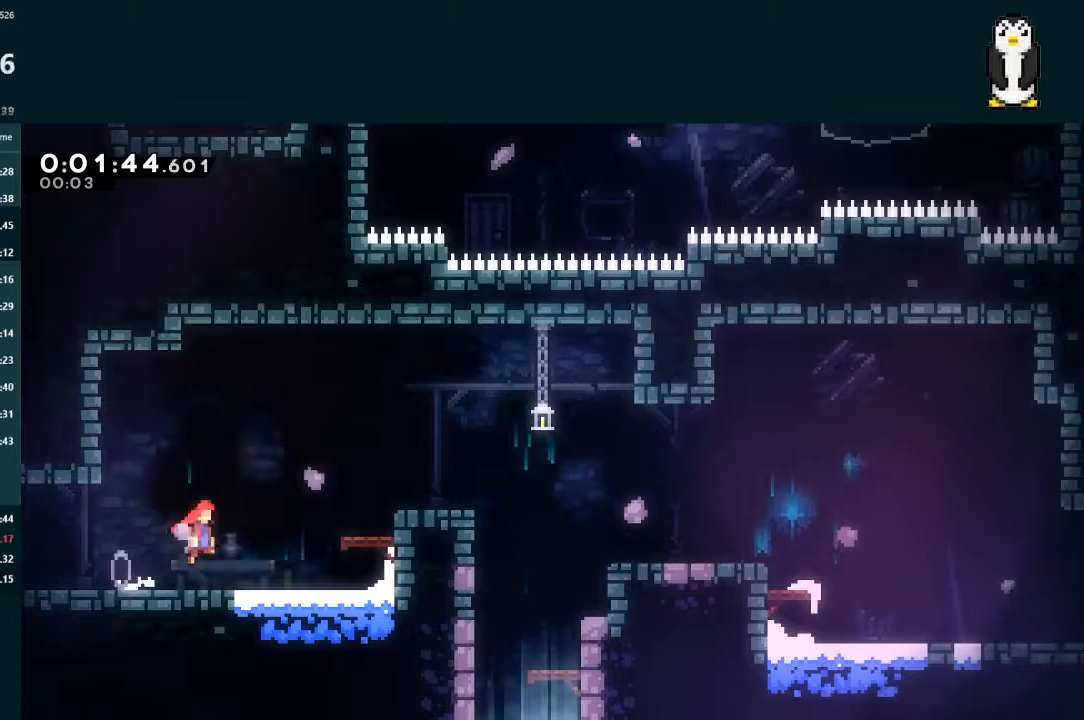
{"buttons": ["X", "DPAD_DOWN"], "left_stick": "center", "right_stick": "center", "events": [[300, "A", "up"], [367, "X", "down"], [400, "DPAD_DOWN", "down"], [400, "DPAD_RIGHT", "up"]]}
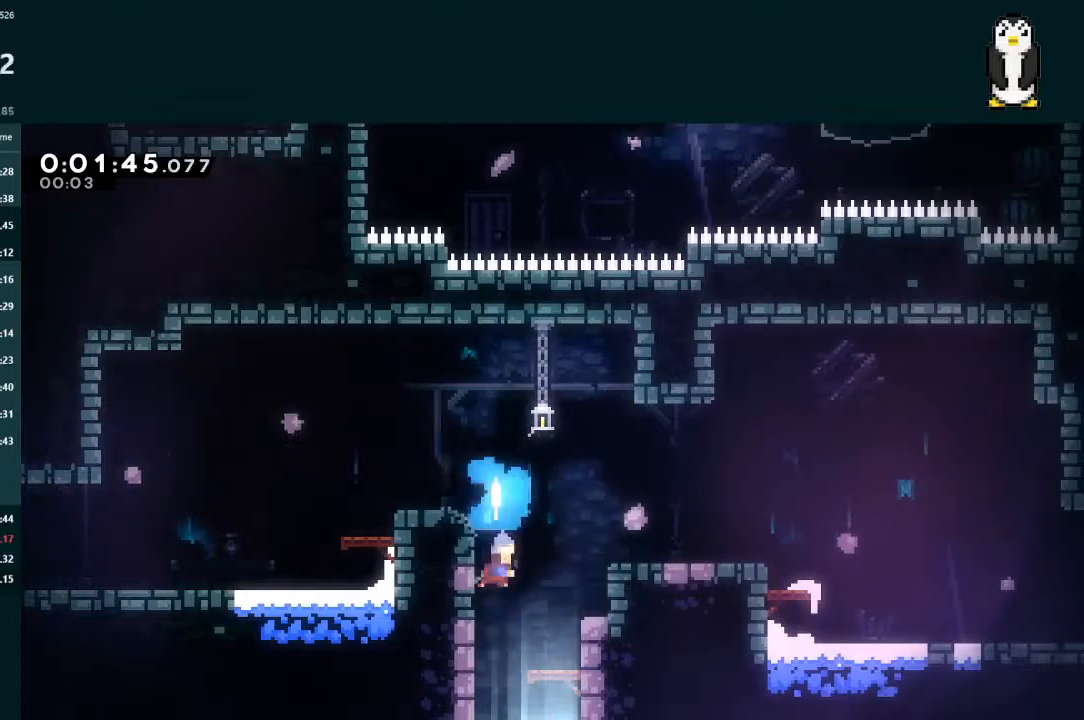
{"buttons": ["DPAD_DOWN"], "left_stick": "center", "right_stick": "center", "events": [[33, "X", "up"], [67, "DPAD_LEFT", "down"], [267, "DPAD_LEFT", "up"]]}